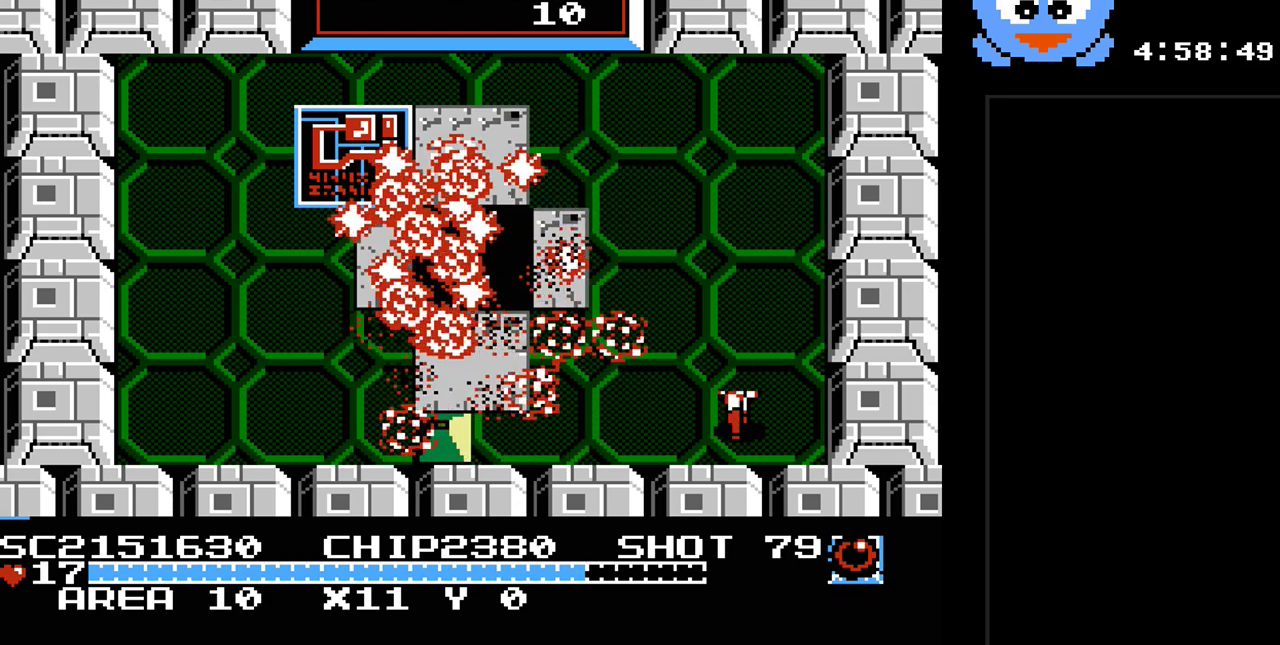
Gameplay with a controller (Nintendo layout); each line is a JSON object with the inputs held at the frame after it. "events" lists button and stick changes between this image and that frame as [ms after this image, input, new state], when the widget could be followed in between. Not read: L3 R3.
{"buttons": ["DPAD_UP"], "events": [[117, "DPAD_UP", "down"]]}
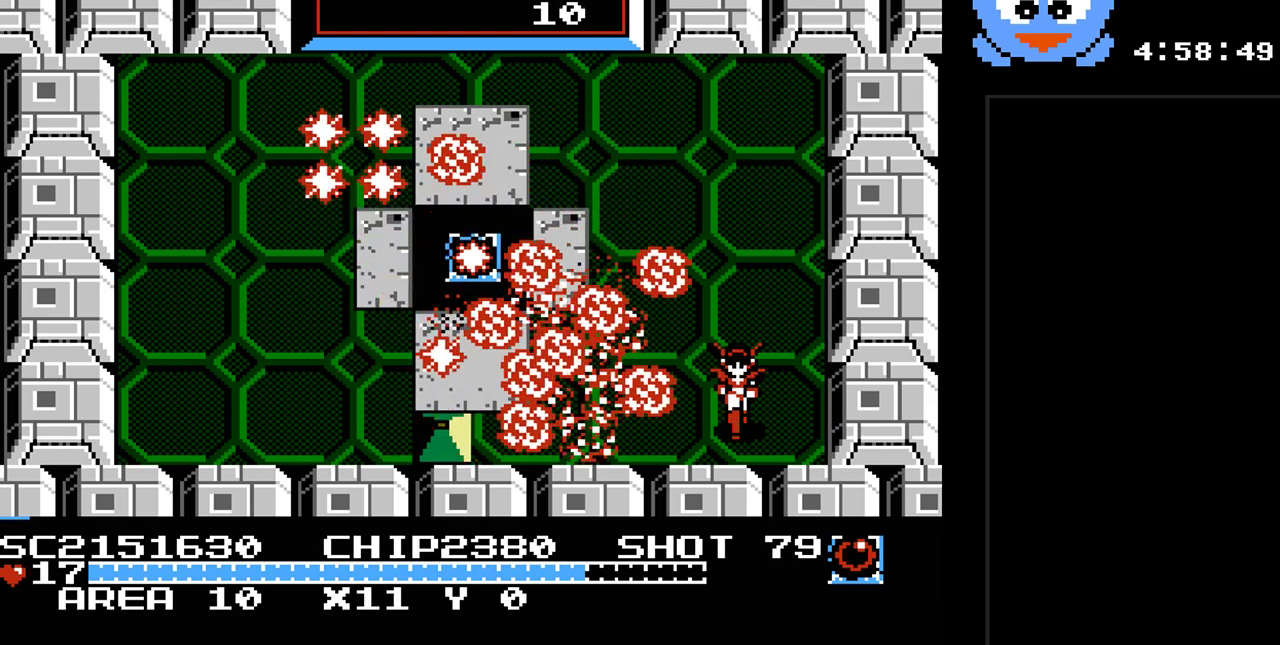
{"buttons": [], "events": [[33, "DPAD_UP", "up"]]}
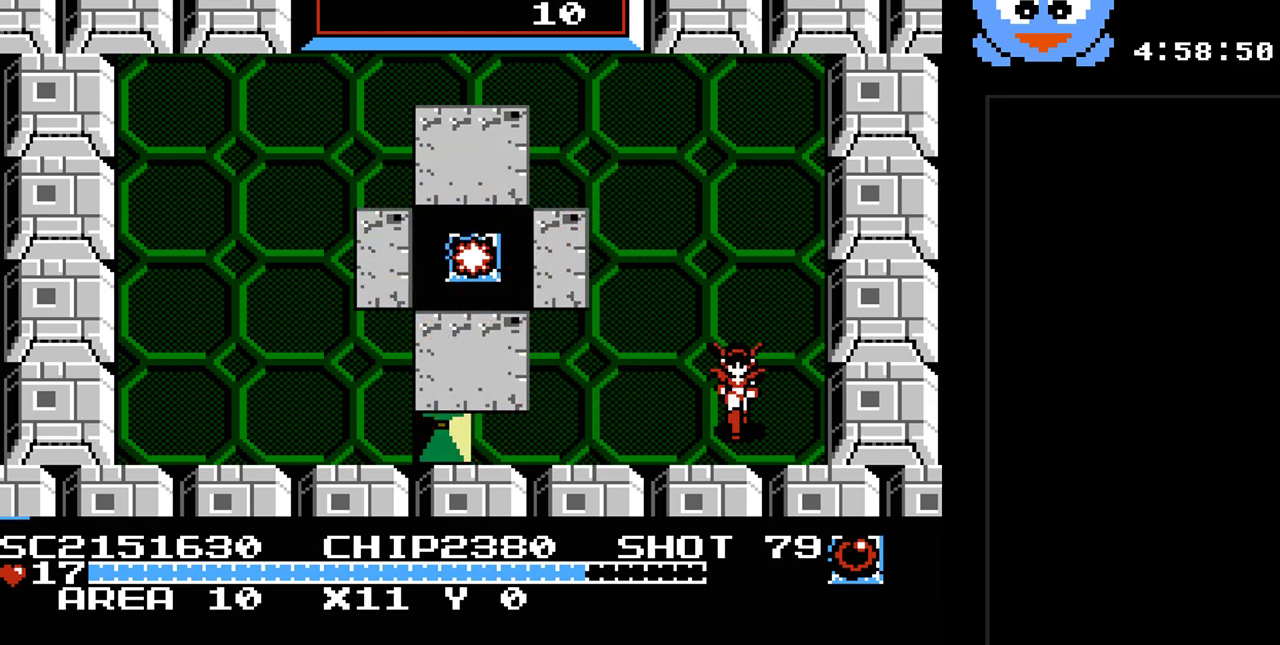
{"buttons": ["DPAD_UP", "DPAD_LEFT"], "events": [[67, "DPAD_UP", "down"], [433, "DPAD_LEFT", "down"]]}
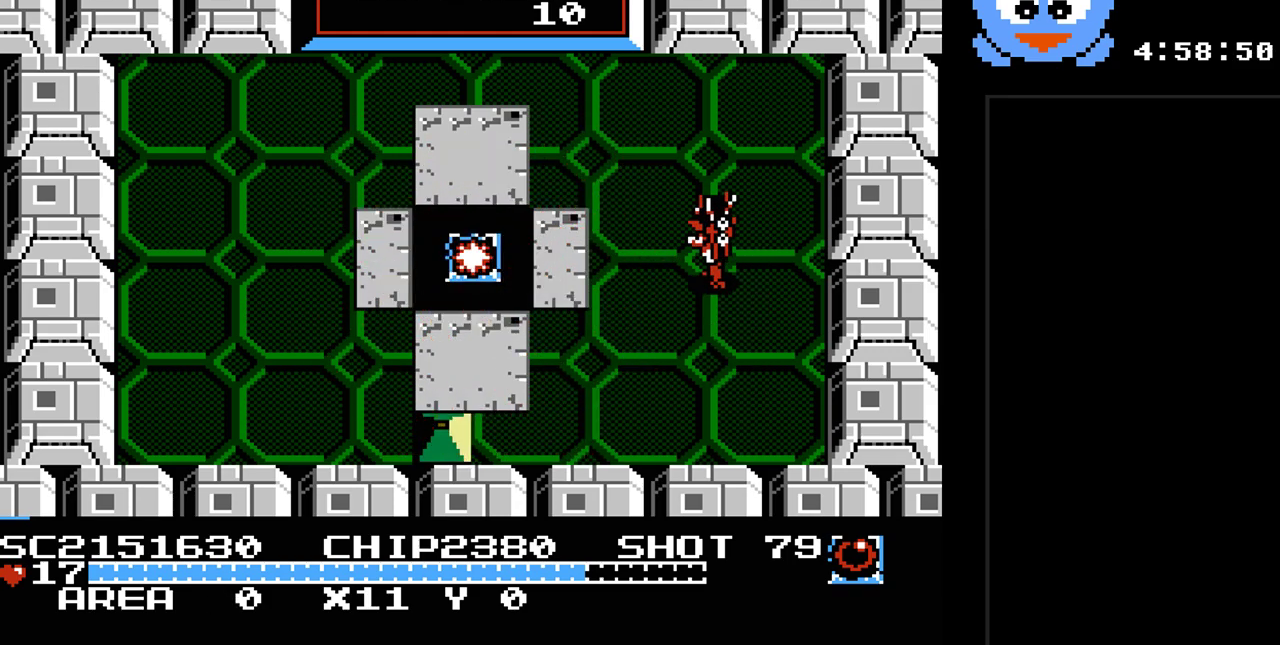
{"buttons": ["DPAD_LEFT"], "events": [[17, "DPAD_UP", "up"]]}
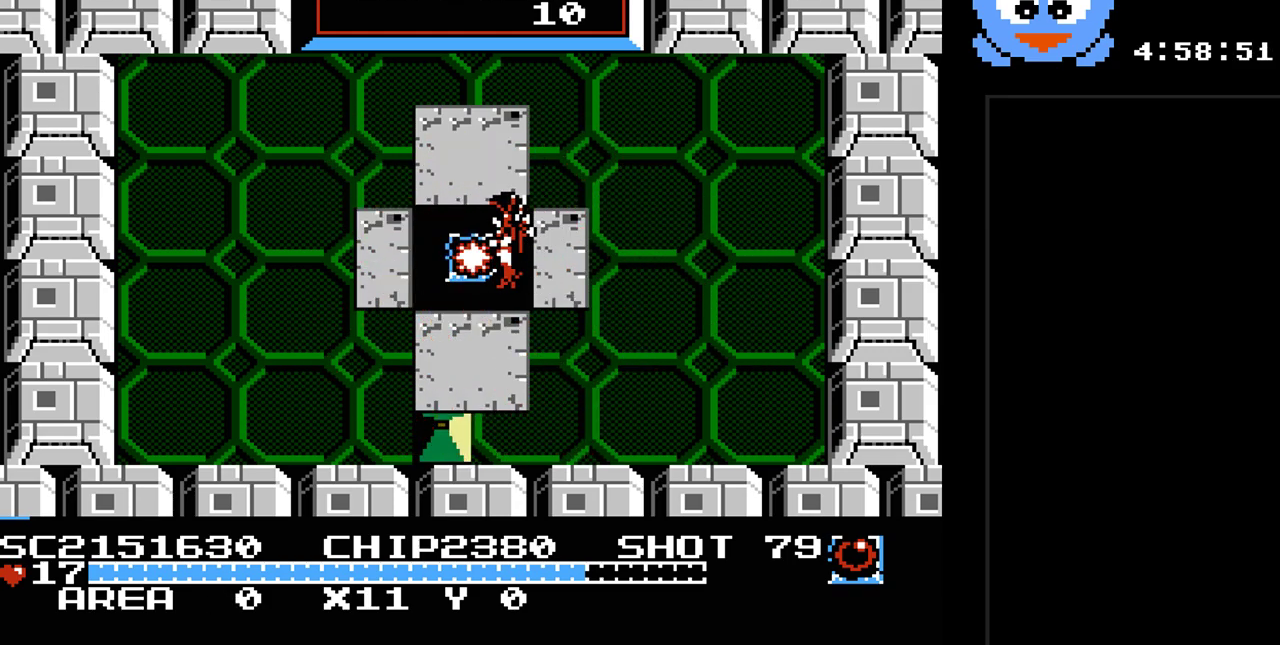
{"buttons": ["DPAD_RIGHT"], "events": [[133, "DPAD_UP", "down"], [200, "DPAD_LEFT", "up"], [250, "DPAD_RIGHT", "down"], [250, "DPAD_UP", "up"]]}
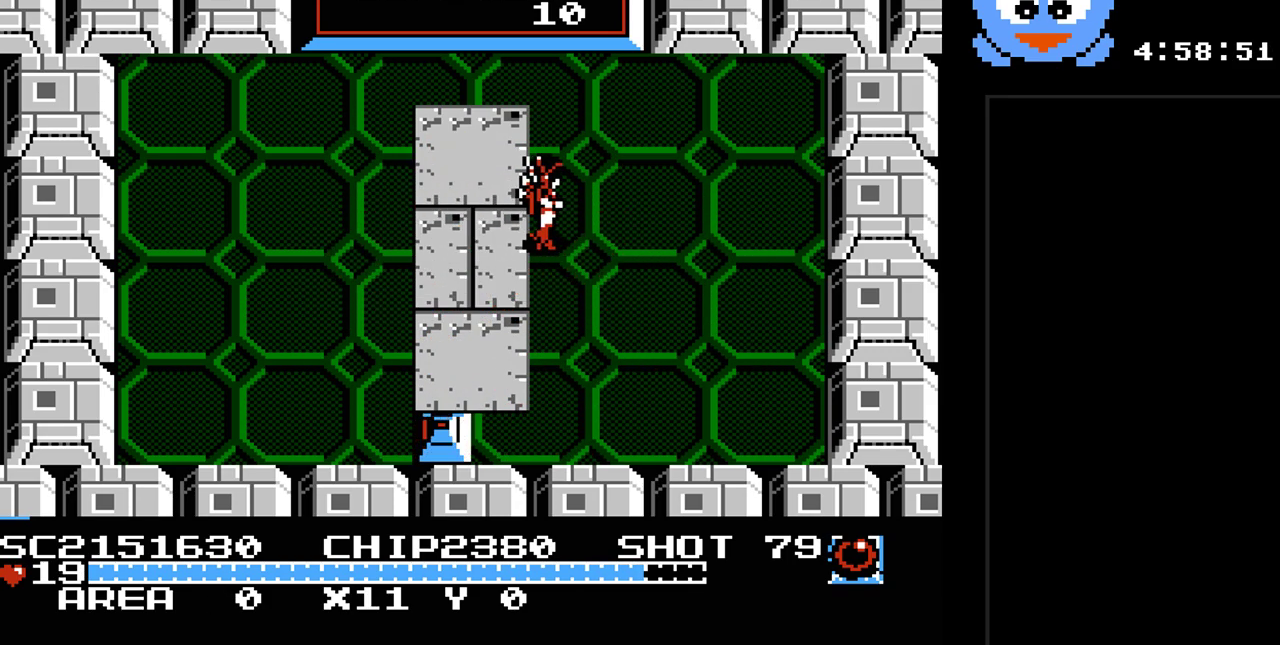
{"buttons": [], "events": [[267, "DPAD_DOWN", "down"], [267, "DPAD_RIGHT", "up"], [467, "DPAD_DOWN", "up"]]}